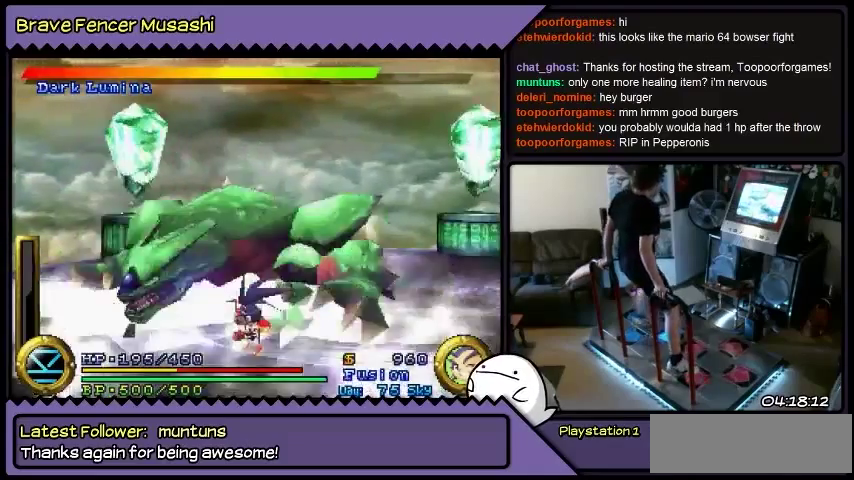
Gameplay with a controller (PlayStation layout); each line is a JSON object with the inputs held at the frame after it. "events" lists button and stick changes between this image and that frame as [ms after this image, input, new state], when the widget could be followed in between. Not read: CIRCLE CROSS L1 L2 L3 R1 R2 R3 SELECT SQUARE START TRIANGLE keyboard_mouse.
{"buttons": [], "events": []}
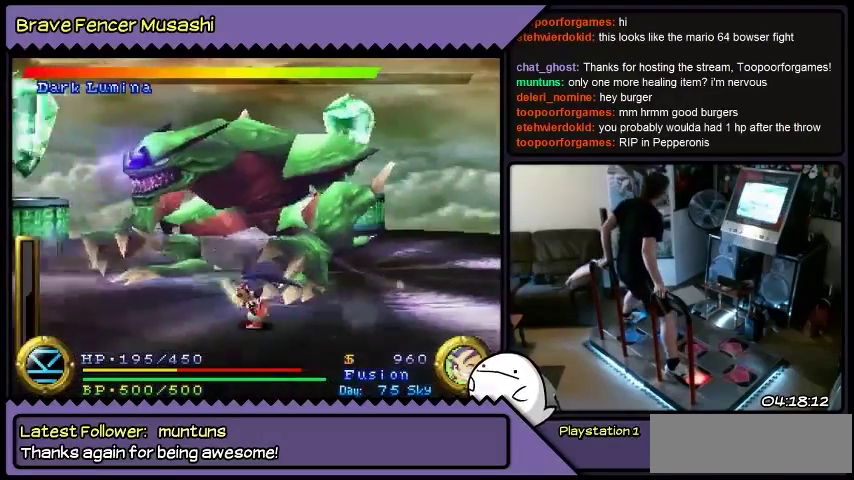
{"buttons": [], "events": []}
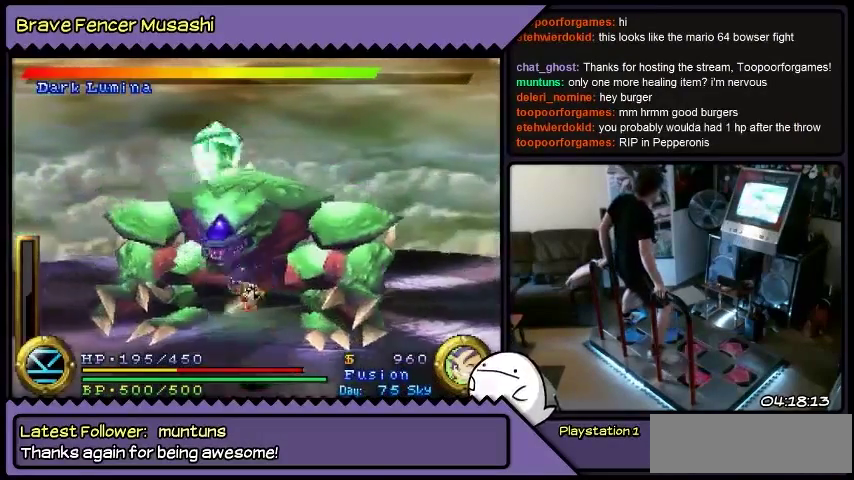
{"buttons": [], "events": []}
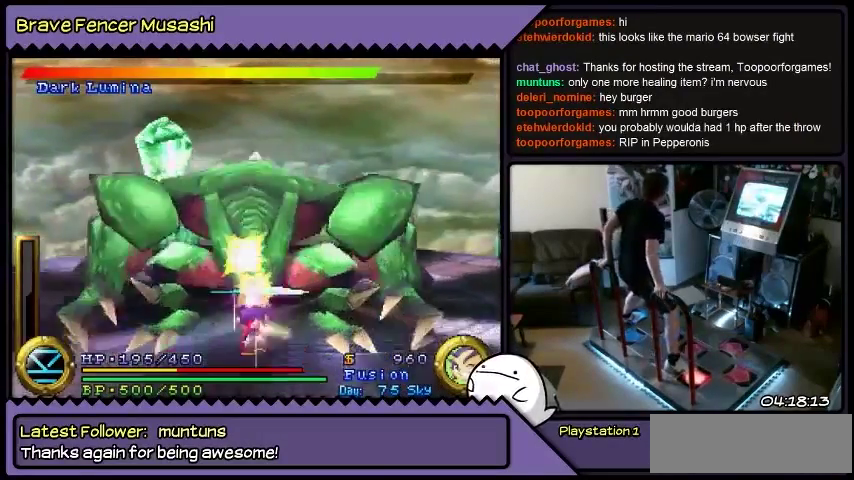
{"buttons": ["DPAD_RIGHT"], "events": [[167, "DPAD_UP", "down"], [234, "DPAD_UP", "up"], [400, "DPAD_RIGHT", "down"]]}
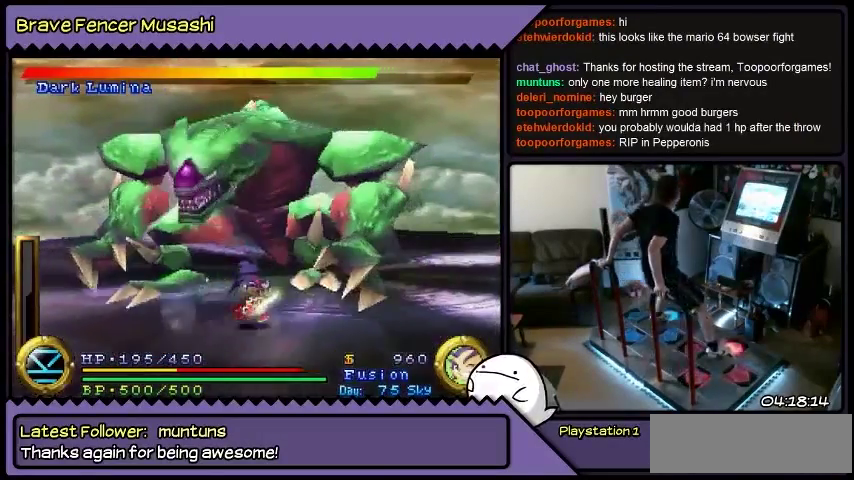
{"buttons": ["DPAD_DOWN"], "events": [[133, "DPAD_RIGHT", "up"], [300, "DPAD_DOWN", "down"]]}
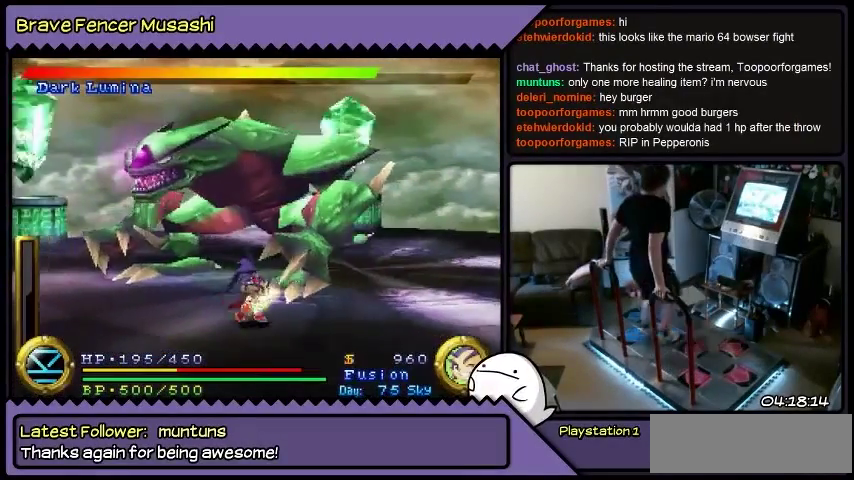
{"buttons": ["DPAD_DOWN"], "events": []}
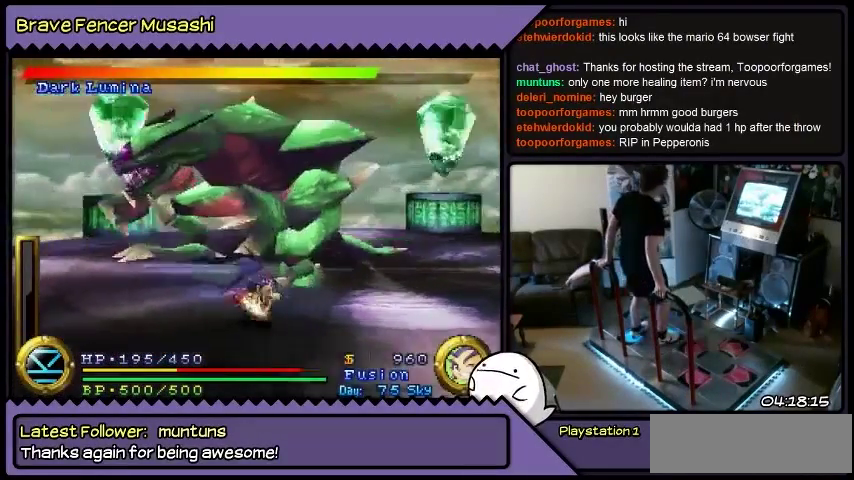
{"buttons": [], "events": [[100, "DPAD_DOWN", "up"]]}